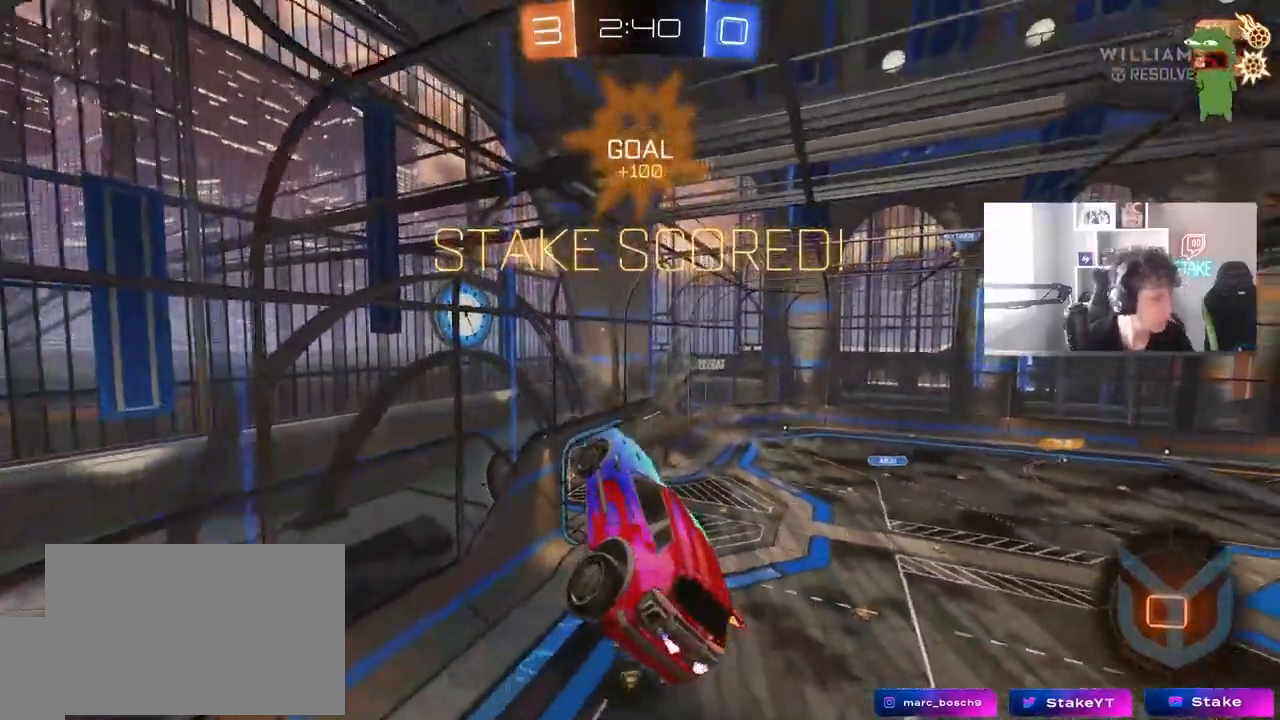
Gameplay with keyboard and mouse; each line is a JSON object with the keys and mouse buttons held at the frame after it. "events" lists presses ("down") and releases ("up") of "1", "2", "3", "4", "5", "a", "alt", "c", "caps_lock", "ctrl", "d", "e", "f", "g", "q", "r", "s", "shift", "space", "t", "tab", "v", "w", "x", "z", "mouse_left", "mouse_wheel" and "mouse_right" between this image and that frame as [ms after this image, input, new state], when the widget could be followed in between. "mouse_left", "mouse_wheel", "mouse_right" = the "left", "wheel", "right" buttons of the "mouse" list. No other keys are recorded. "wheel" means that the mouse wheel is clicked or scrolled. "mouse_move" is the direction in which the mouse moves at that frame (one of eight, or "still"), when it could be read.
{"keys": ["d", "shift"], "mouse": [], "mouse_move": "up-right", "events": [[117, "a", "down"], [117, "shift", "down"], [433, "a", "up"], [483, "d", "down"]]}
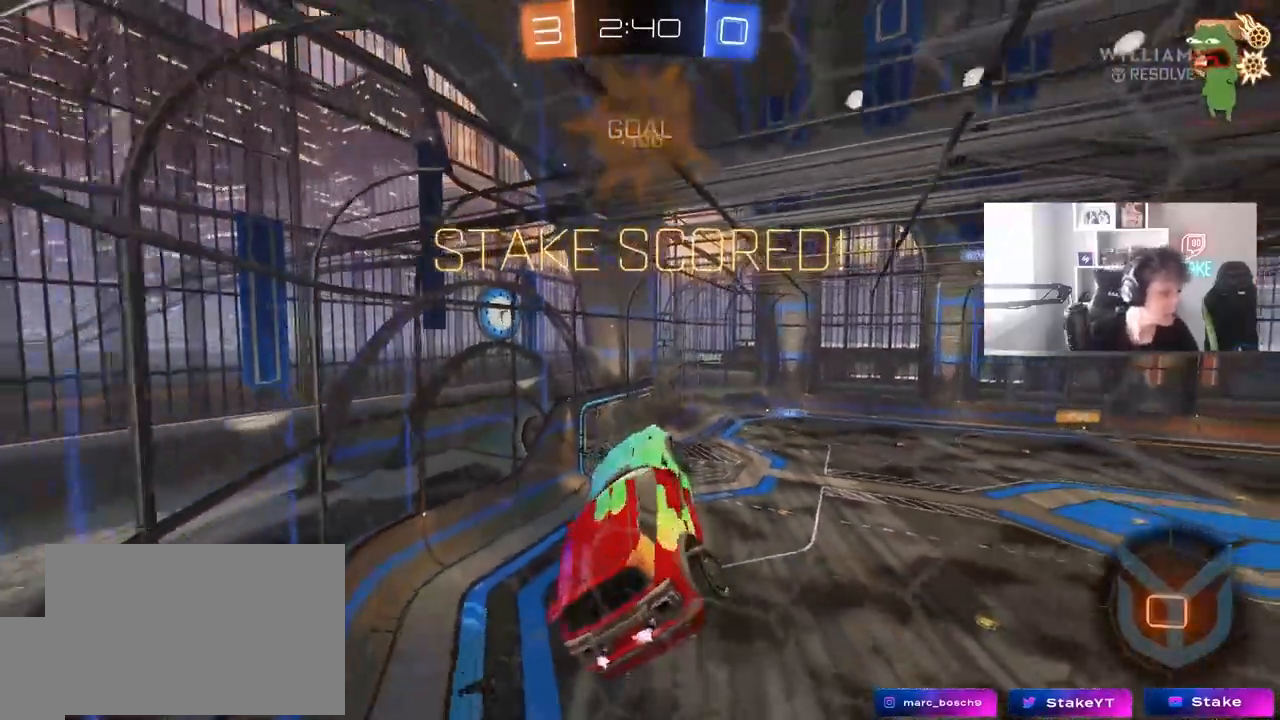
{"keys": ["d", "shift"], "mouse": [], "mouse_move": "up", "events": [[117, "w", "down"], [450, "w", "up"]]}
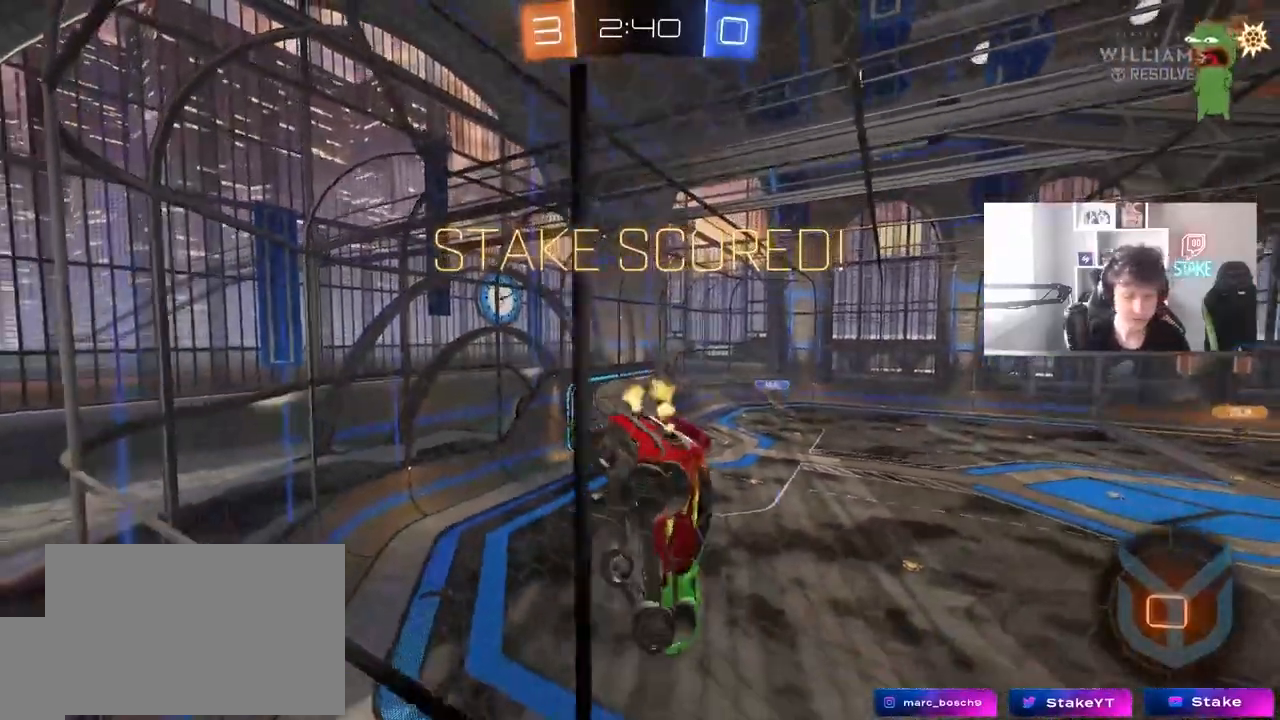
{"keys": ["d", "s"], "mouse": [], "mouse_move": "up-left", "events": [[50, "d", "up"], [133, "s", "down"], [283, "a", "down"], [467, "a", "up"], [467, "d", "down"], [467, "shift", "up"]]}
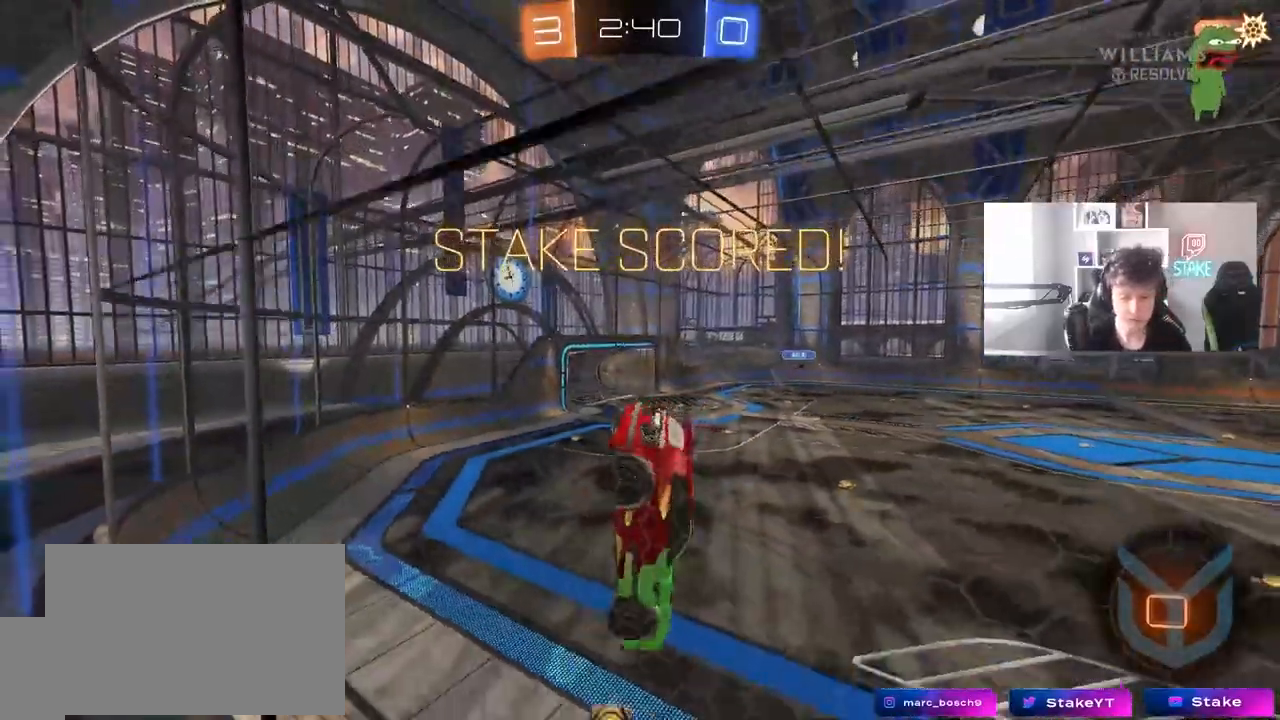
{"keys": [], "mouse": [], "mouse_move": "still", "events": [[100, "d", "up"], [100, "s", "up"], [250, "mouse_right", "down"], [350, "mouse_right", "up"]]}
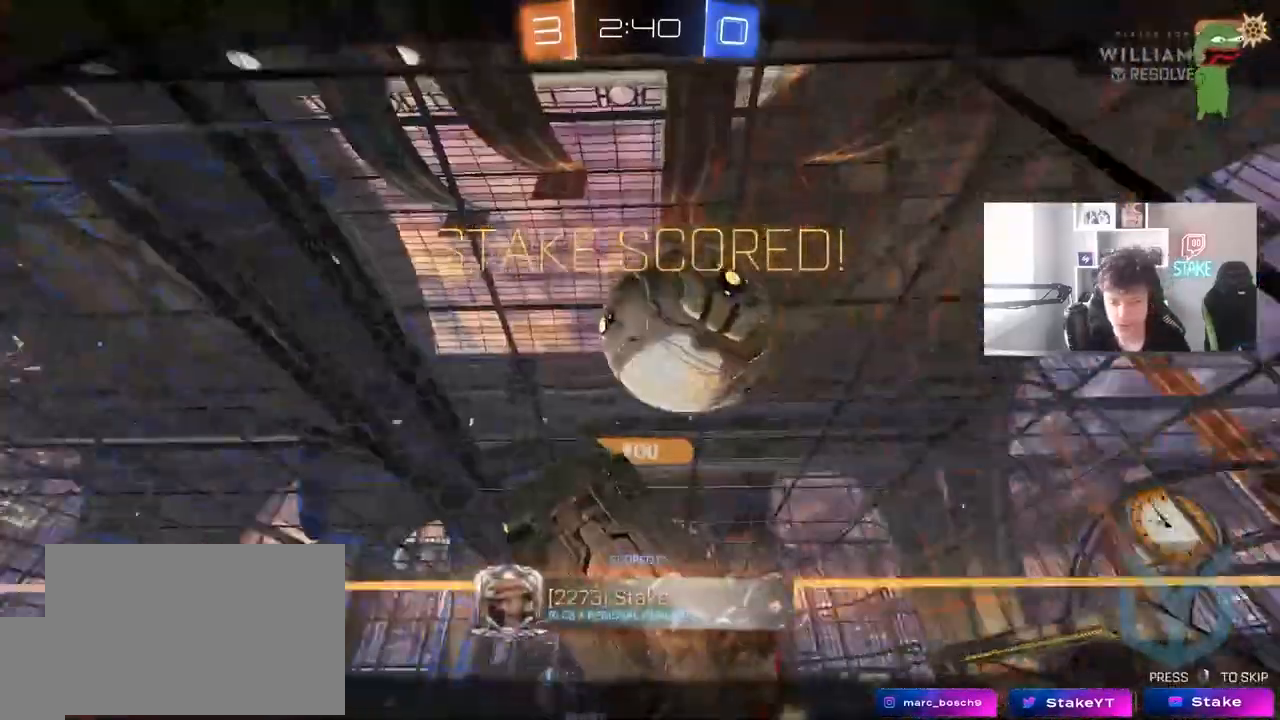
{"keys": [], "mouse": [], "mouse_move": "still", "events": []}
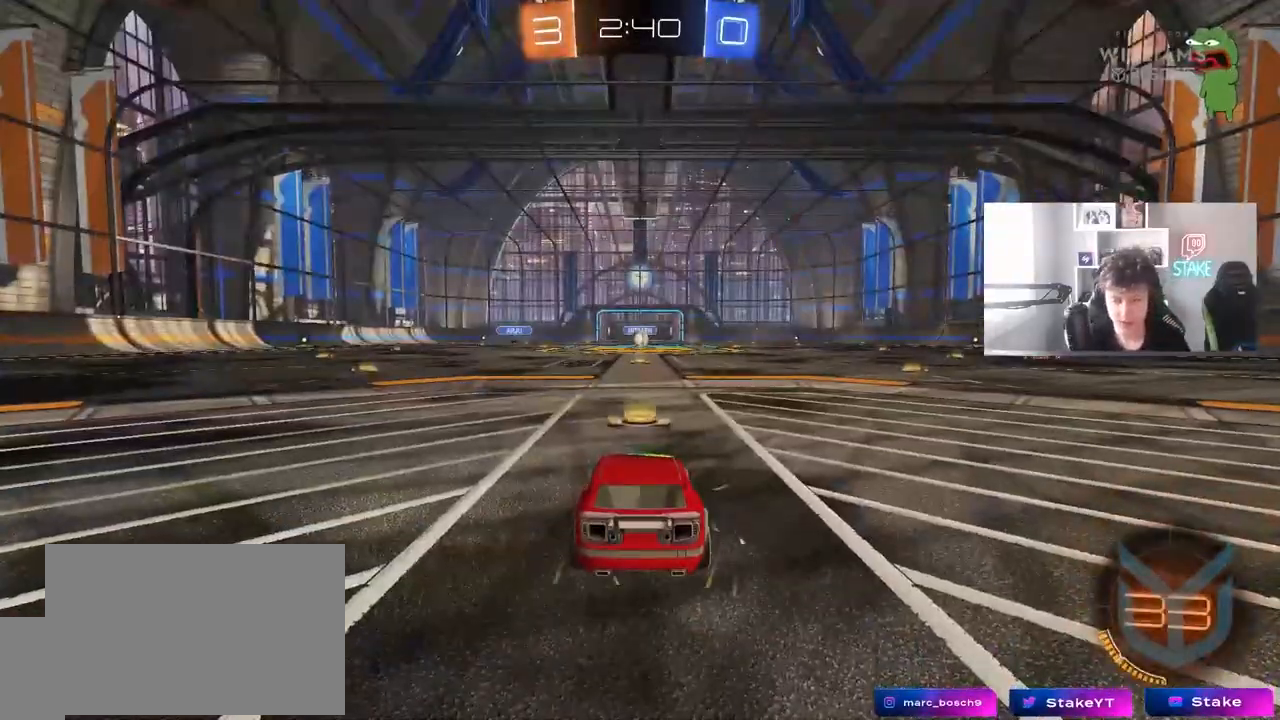
{"keys": [], "mouse": [], "mouse_move": "still", "events": []}
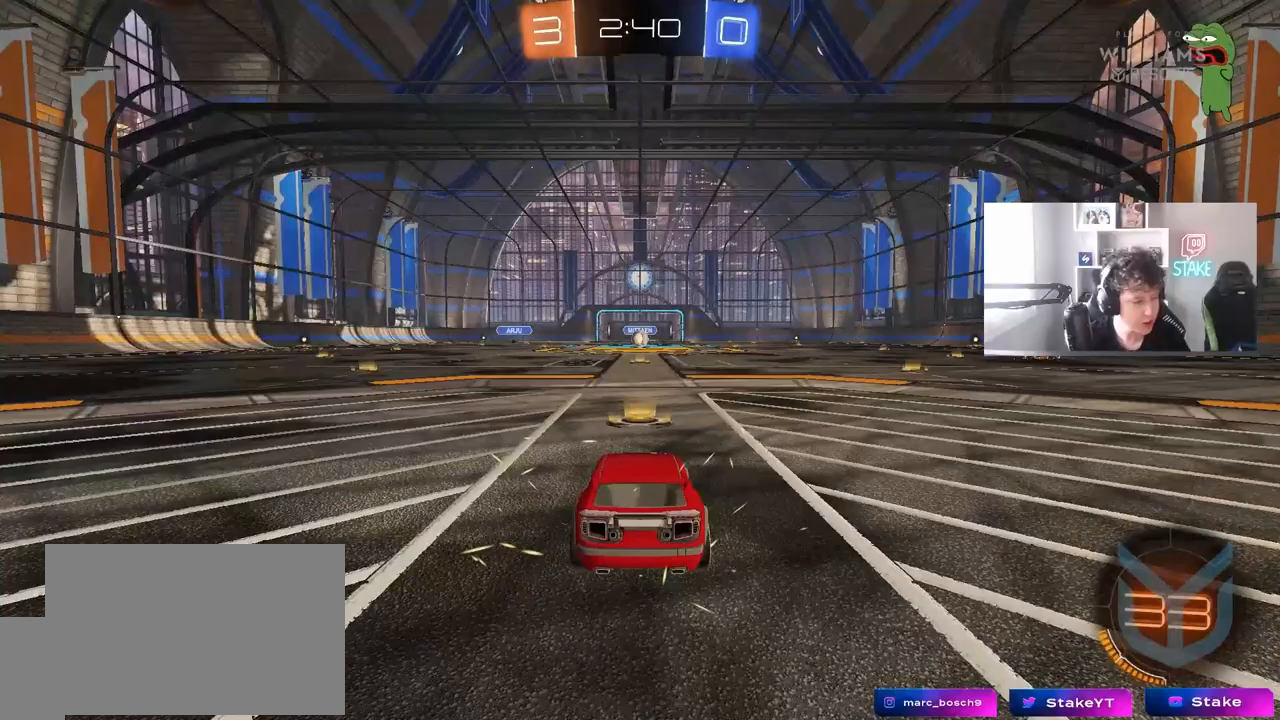
{"keys": [], "mouse": [], "mouse_move": "still", "events": []}
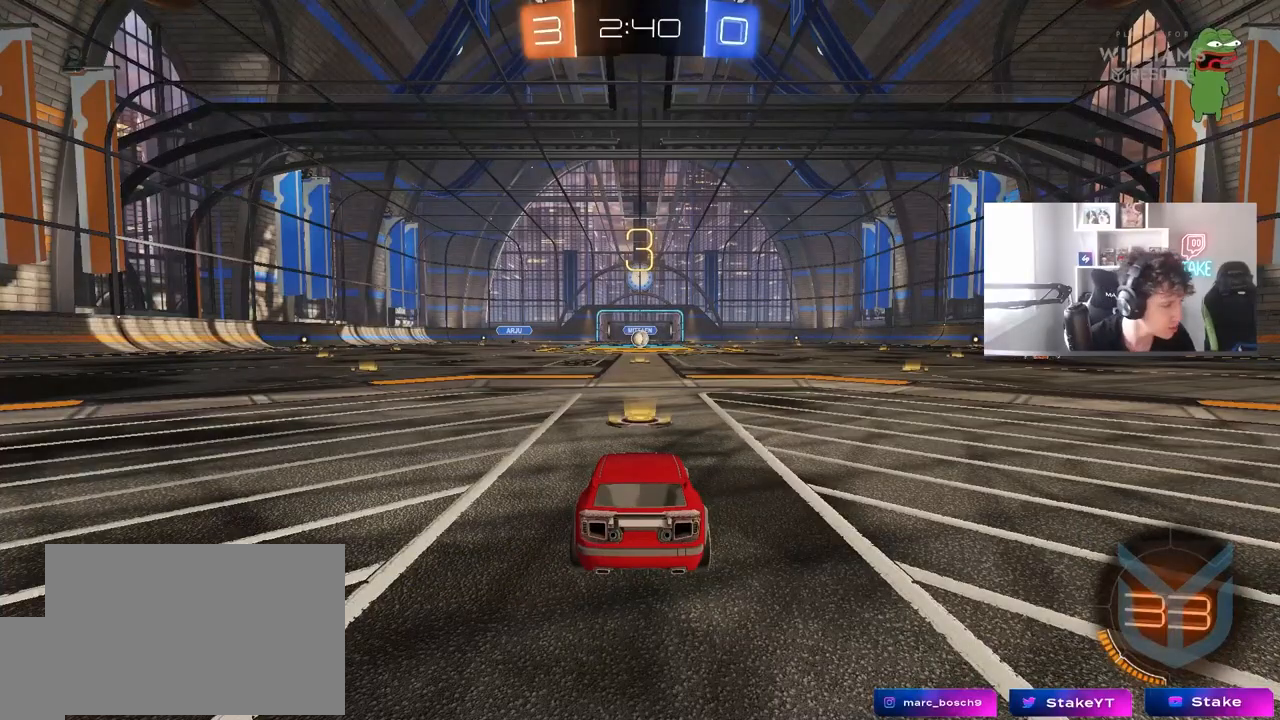
{"keys": [], "mouse": [], "mouse_move": "still", "events": []}
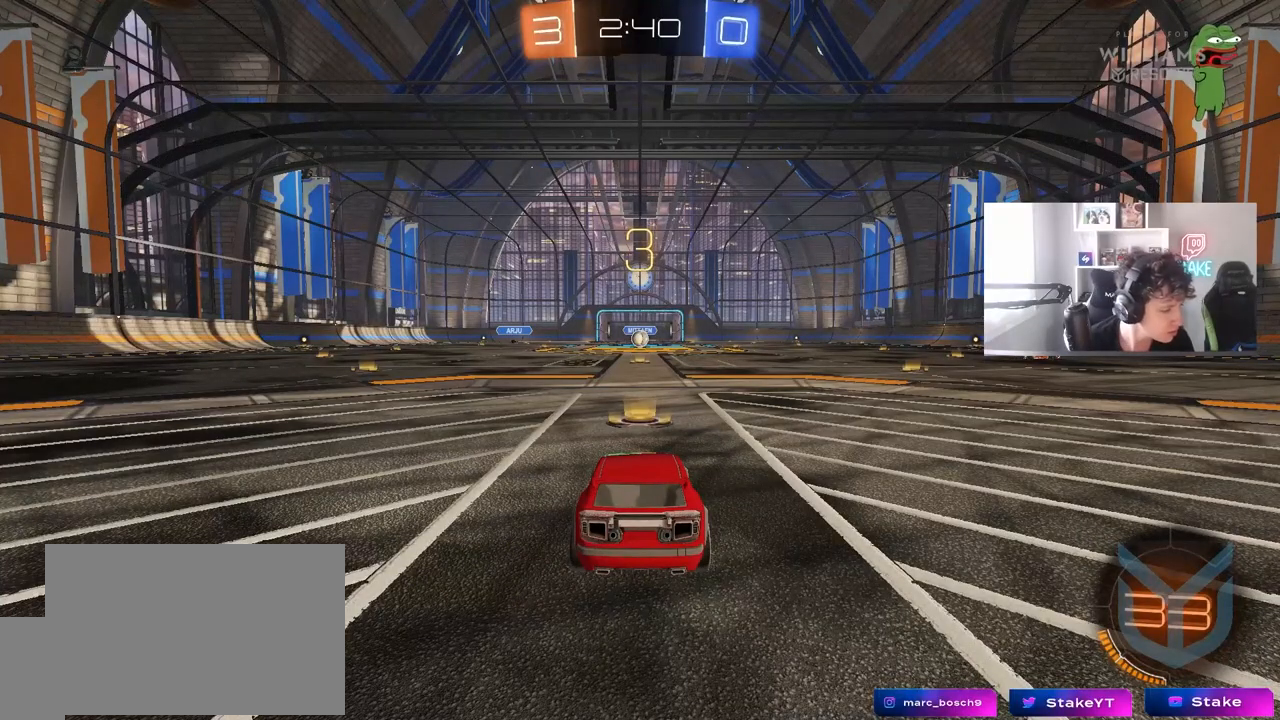
{"keys": [], "mouse": [], "mouse_move": "still", "events": []}
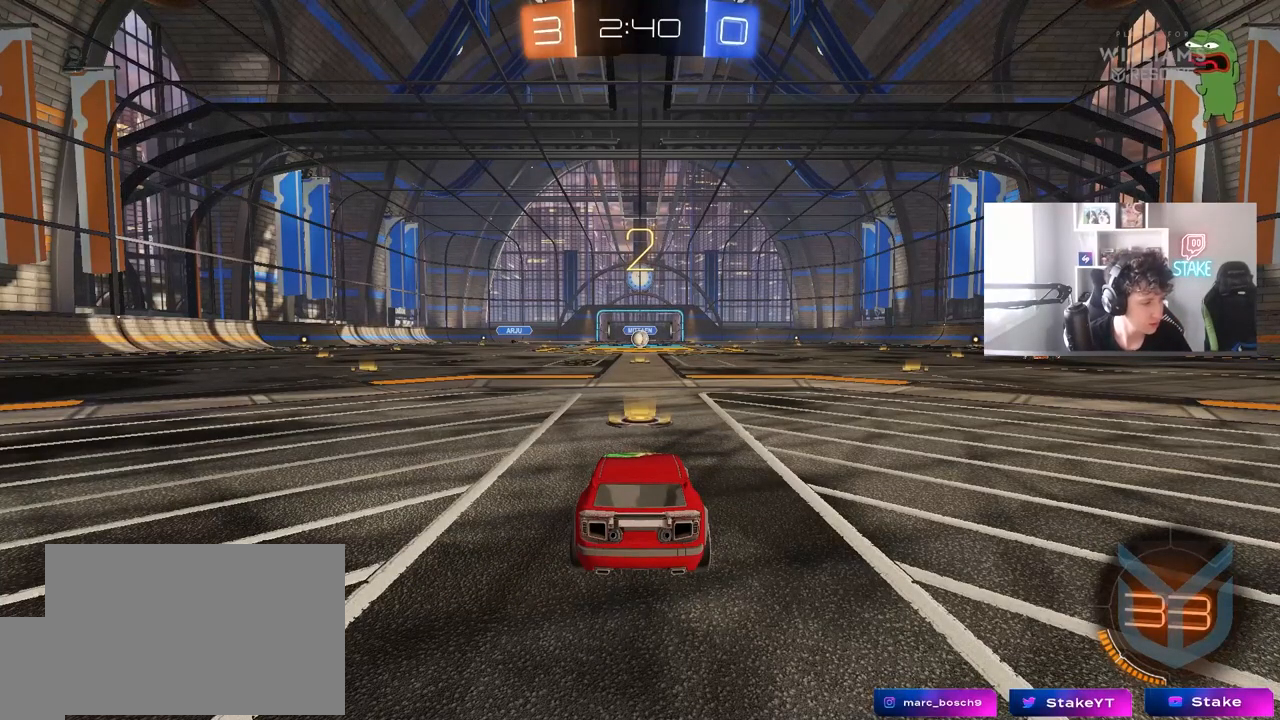
{"keys": [], "mouse": [], "mouse_move": "still", "events": []}
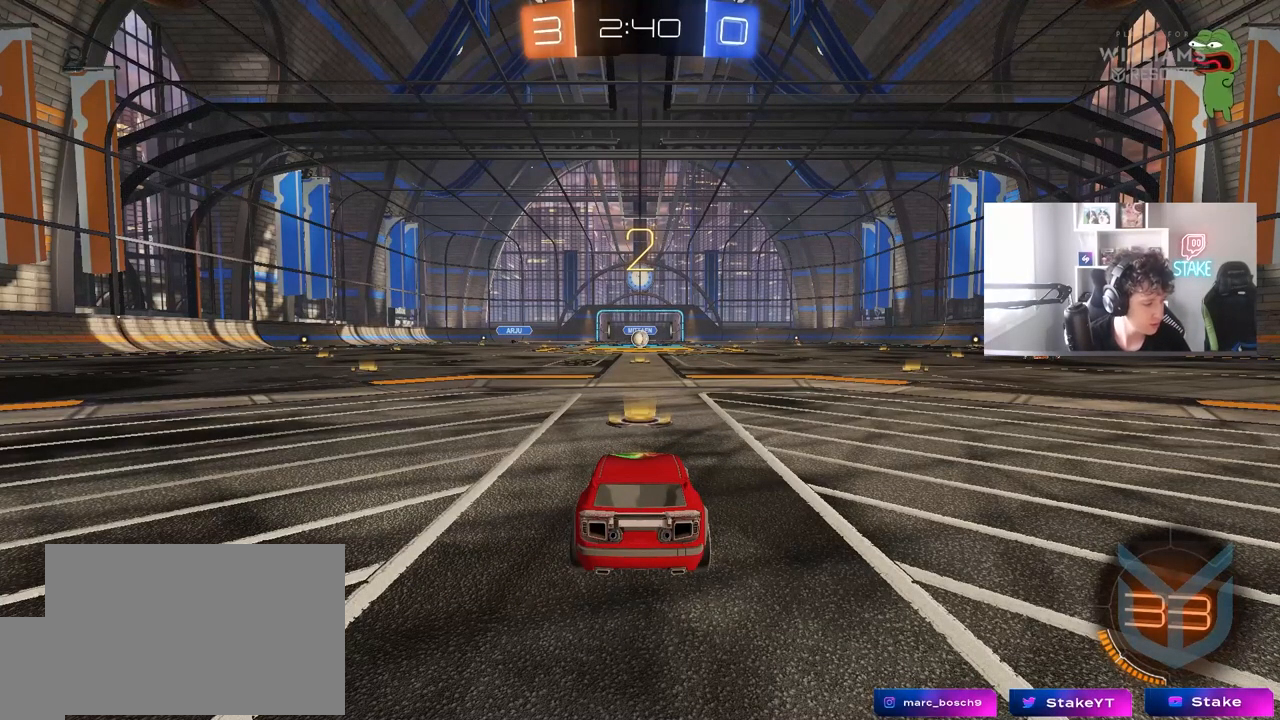
{"keys": ["w"], "mouse": ["left"], "events": [[117, "tab", "down"], [367, "w", "down"], [450, "mouse_left", "down"], [450, "tab", "up"]]}
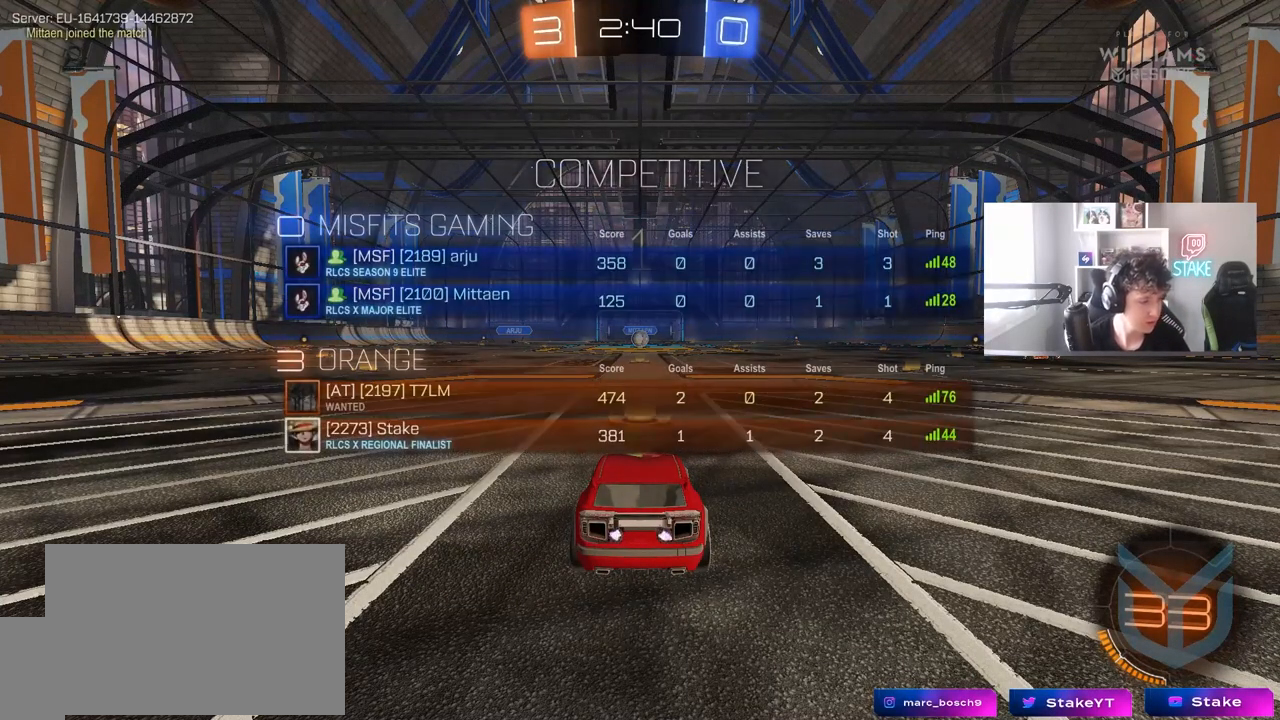
{"keys": ["w"], "mouse": ["left"], "mouse_move": "down-right", "events": []}
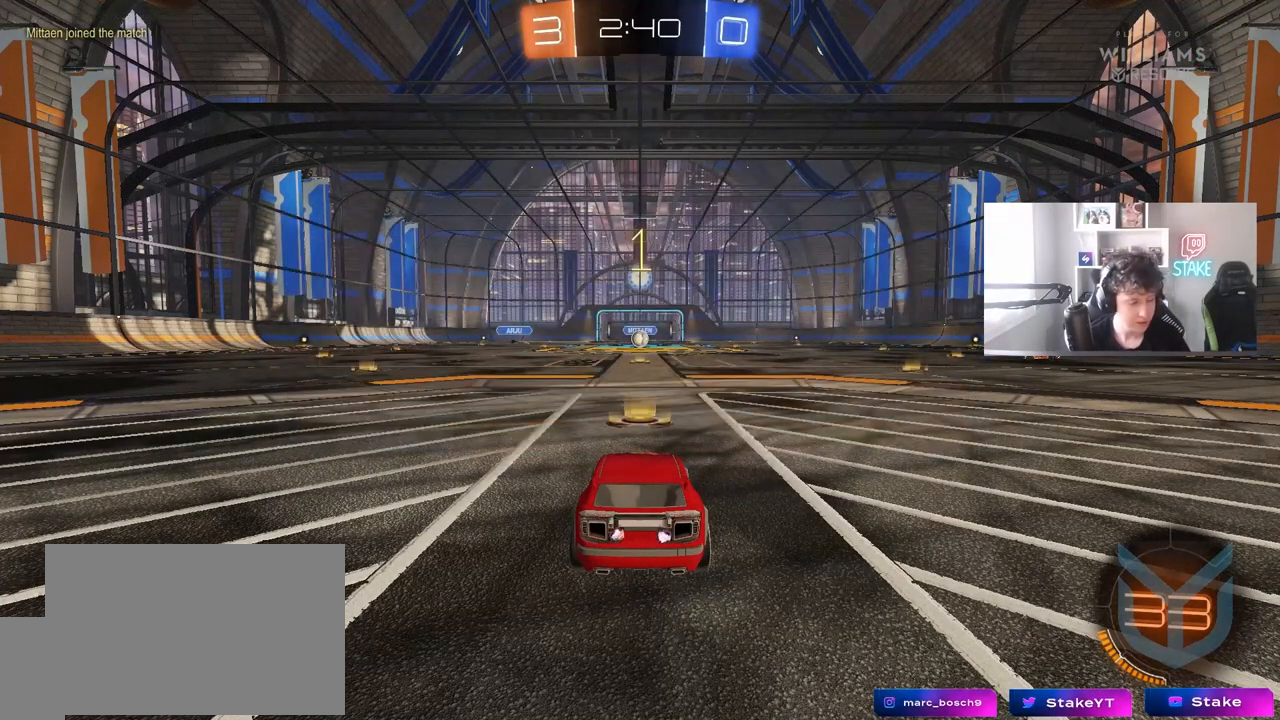
{"keys": ["a", "w"], "mouse": ["left", "right"], "mouse_move": "still", "events": [[383, "d", "down"], [433, "mouse_right", "down"], [483, "a", "down"], [483, "d", "up"]]}
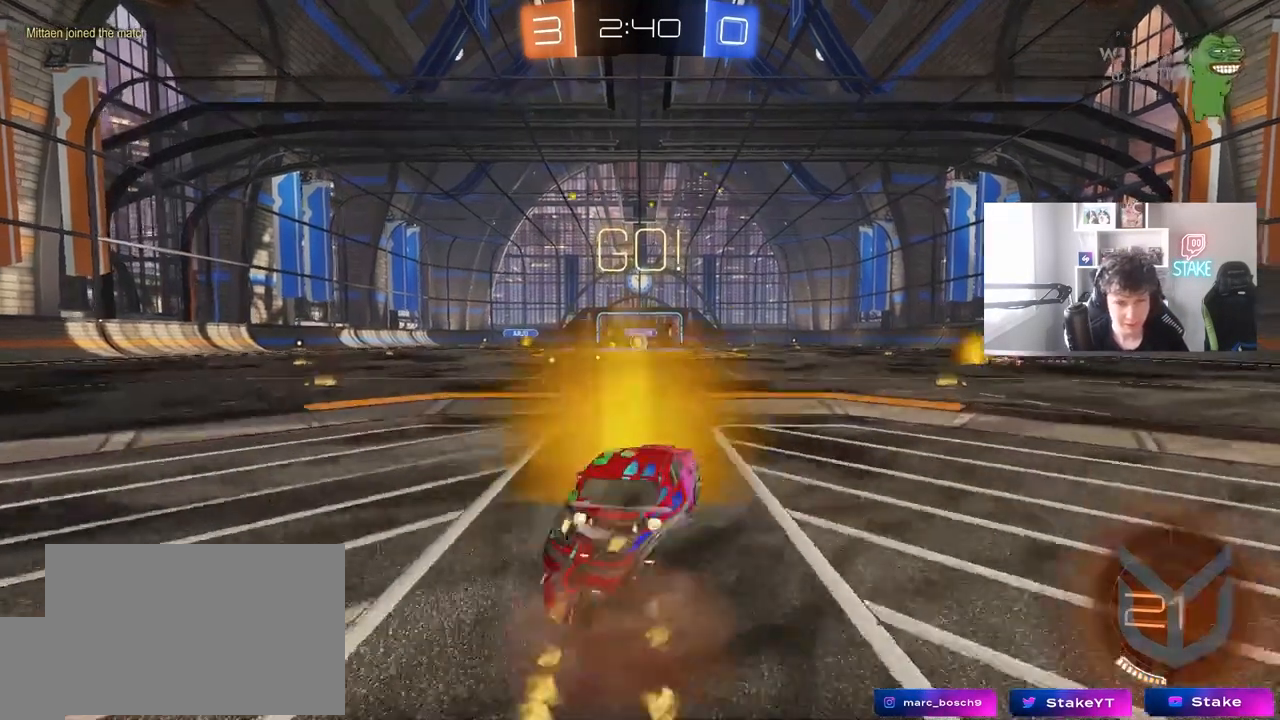
{"keys": ["a", "s", "shift"], "mouse": ["left"], "mouse_move": "up", "events": [[17, "mouse_right", "up"], [33, "shift", "down"], [83, "mouse_right", "down"], [83, "w", "up"], [117, "s", "down"], [217, "mouse_right", "up"]]}
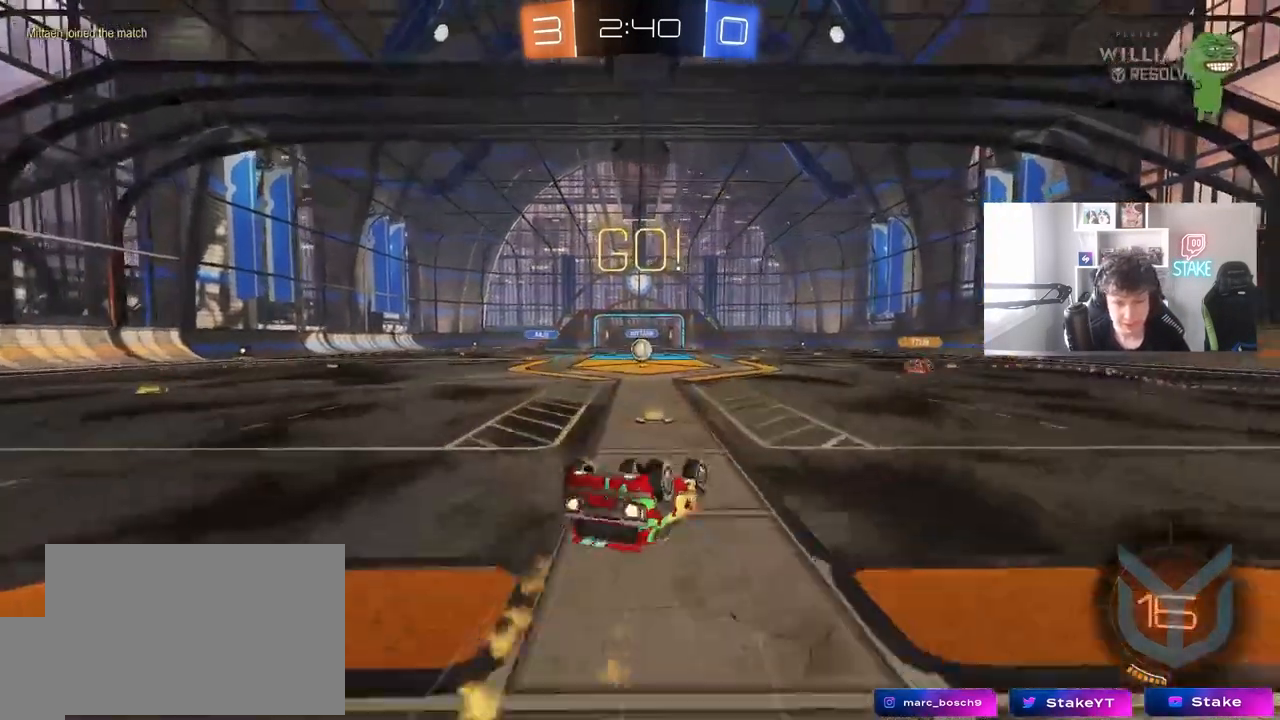
{"keys": [], "mouse": [], "mouse_move": "down-left", "events": [[50, "s", "up"], [133, "s", "down"], [283, "mouse_left", "up"], [333, "shift", "up"], [367, "a", "up"], [367, "s", "up"]]}
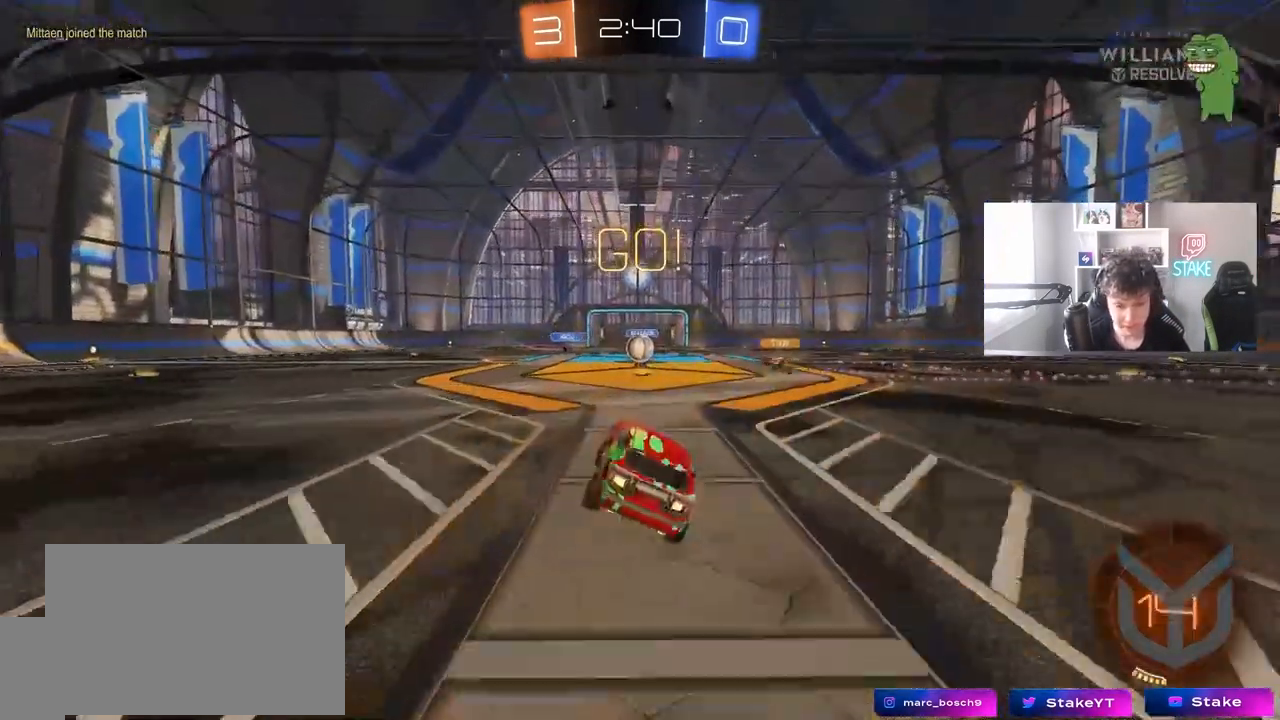
{"keys": ["d", "w"], "mouse": [], "mouse_move": "still", "events": [[100, "w", "down"], [433, "d", "down"]]}
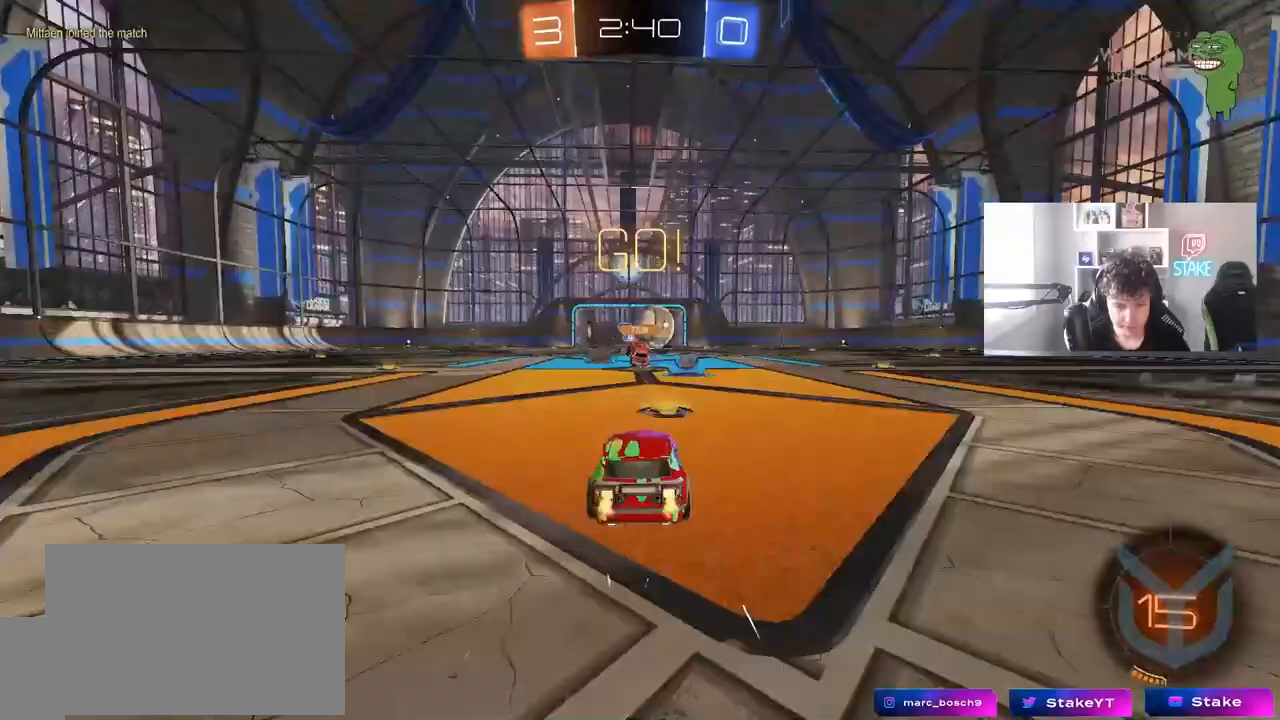
{"keys": ["d", "space", "w"], "mouse": ["left"], "mouse_move": "still", "events": [[167, "a", "down"], [167, "d", "up"], [167, "mouse_left", "down"], [217, "a", "up"], [217, "d", "down"], [317, "shift", "down"], [400, "shift", "up"], [450, "space", "down"]]}
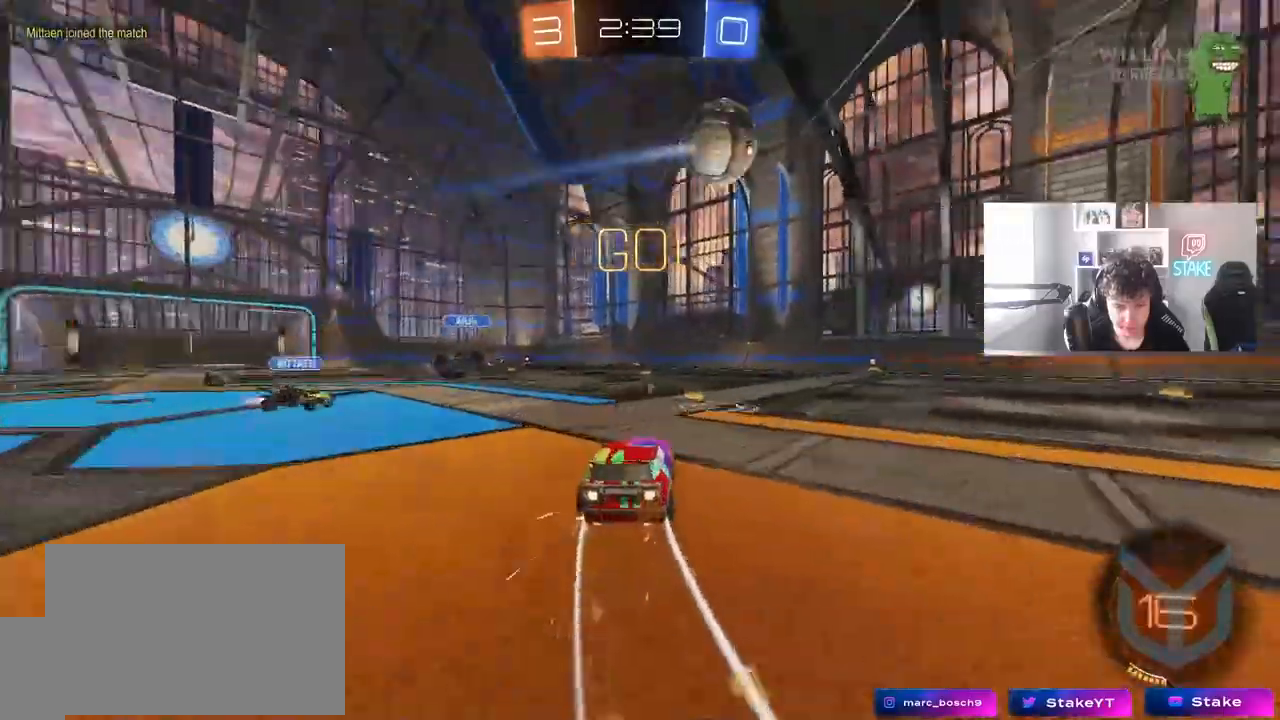
{"keys": ["d", "w"], "mouse": ["left"], "mouse_move": "still", "events": [[50, "mouse_left", "up"], [133, "shift", "down"], [133, "space", "up"], [183, "shift", "up"], [383, "mouse_left", "down"]]}
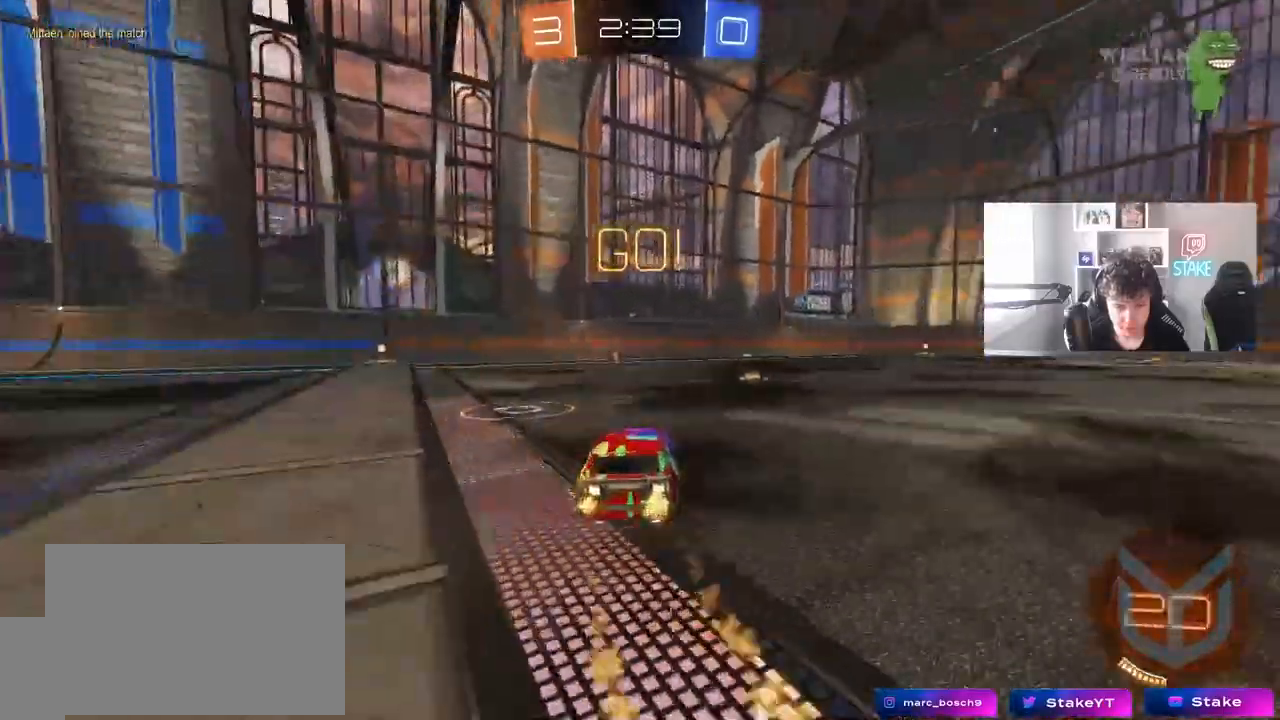
{"keys": ["d", "s", "shift"], "mouse": ["left"], "mouse_move": "still", "events": [[150, "d", "up"], [150, "mouse_right", "down"], [200, "d", "down"], [200, "shift", "down"], [250, "mouse_right", "up"], [300, "mouse_right", "down"], [300, "w", "up"], [350, "s", "down"], [433, "mouse_right", "up"]]}
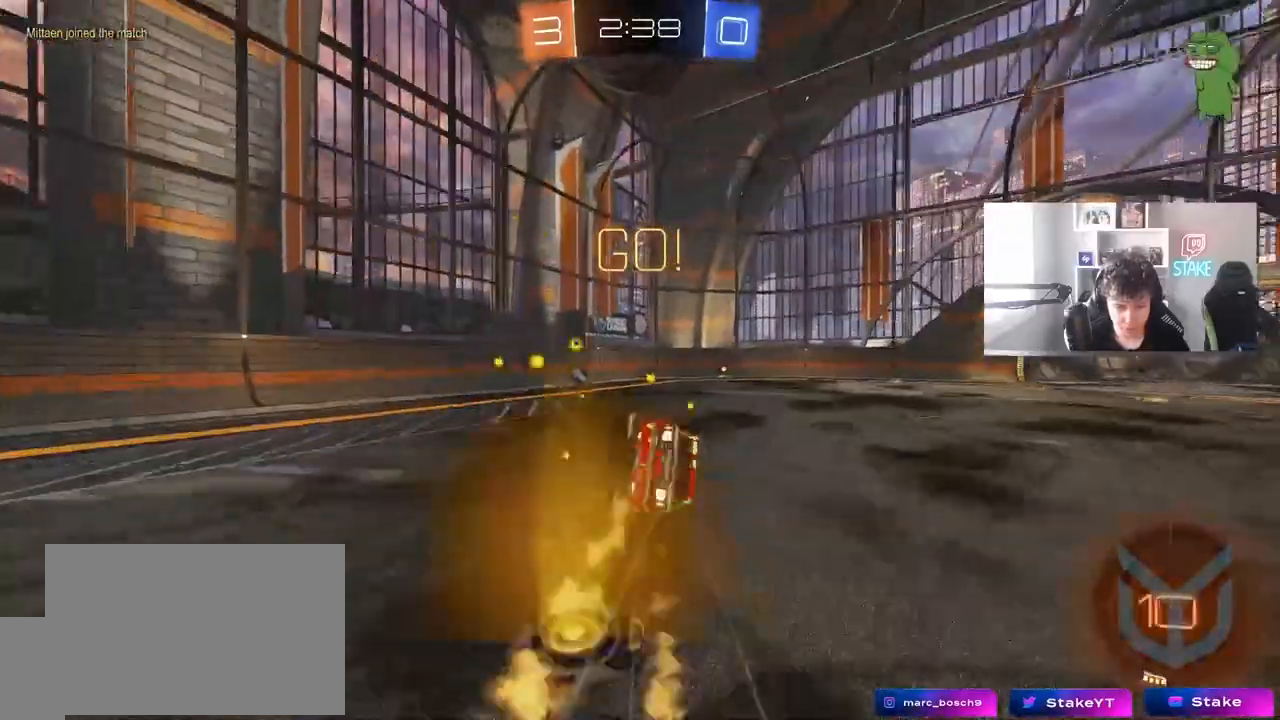
{"keys": ["d", "shift"], "mouse": [], "mouse_move": "still", "events": [[167, "s", "up"], [217, "mouse_left", "up"], [317, "s", "down"], [500, "s", "up"]]}
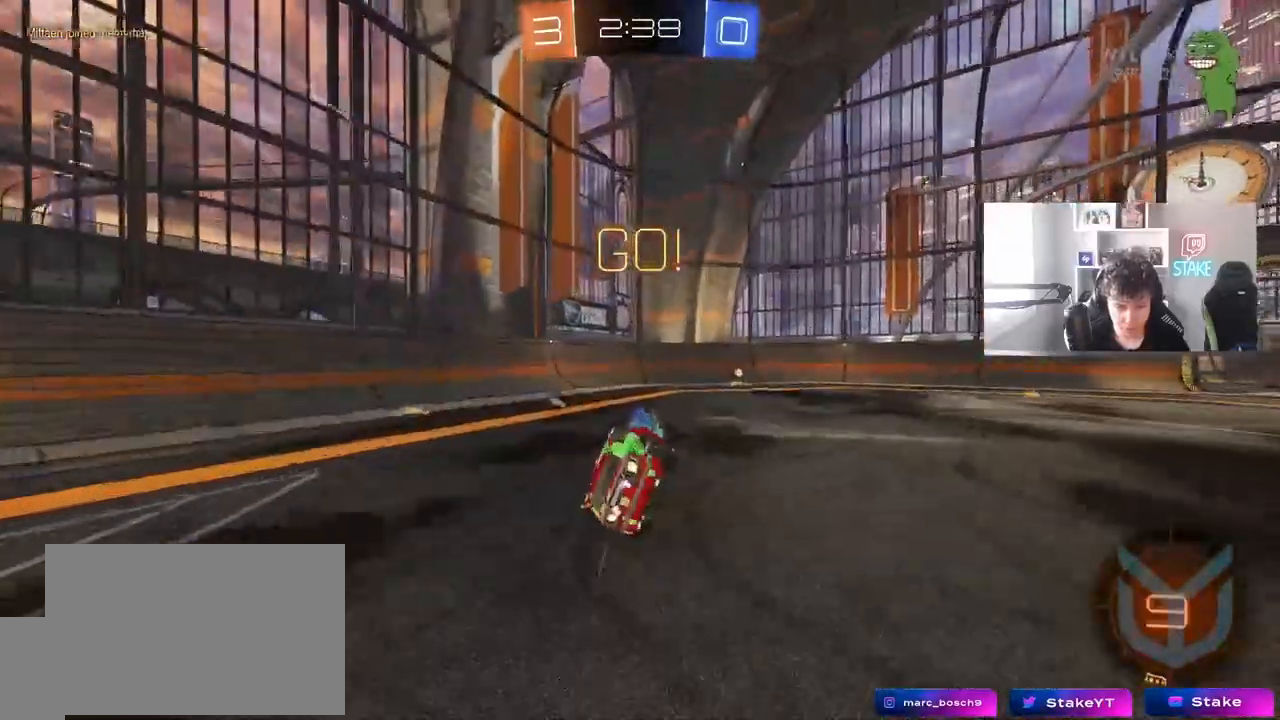
{"keys": ["d", "space", "w"], "mouse": ["left"], "mouse_move": "still", "events": [[50, "d", "up"], [50, "shift", "up"], [233, "w", "down"], [283, "d", "down"], [283, "mouse_left", "down"], [417, "space", "down"]]}
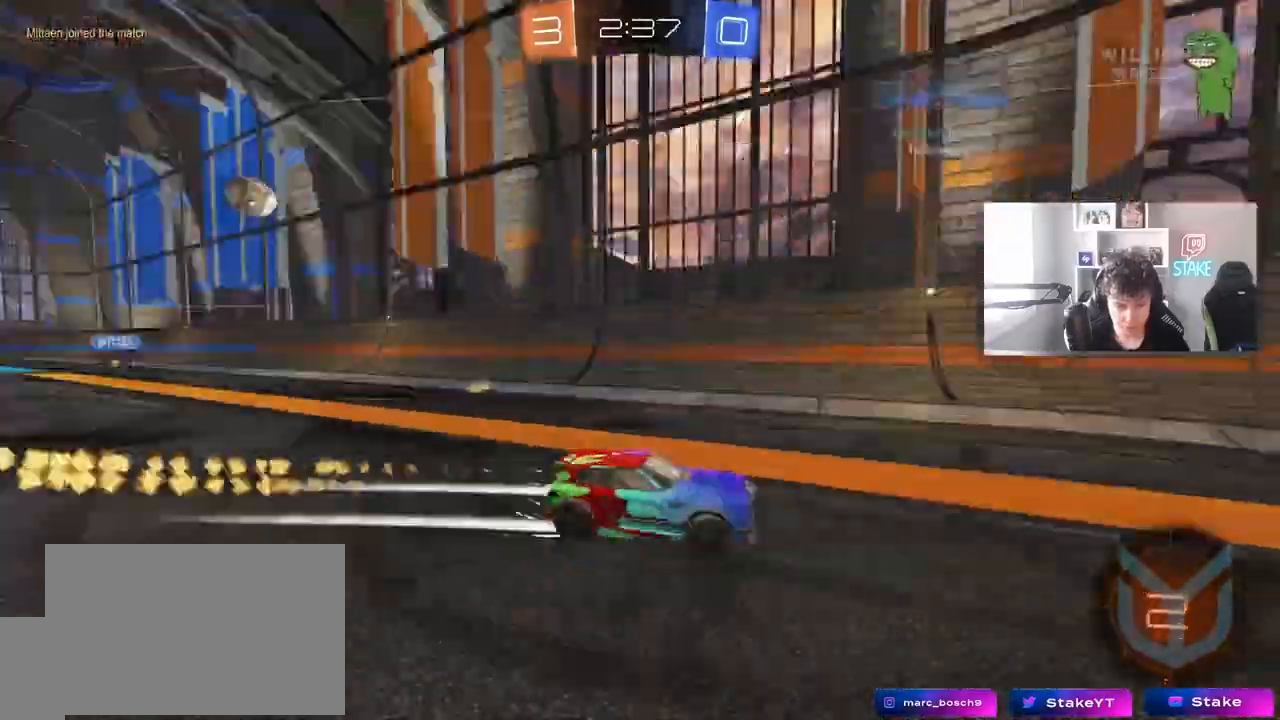
{"keys": ["d", "w"], "mouse": ["left"], "mouse_move": "still", "events": [[17, "d", "up"], [67, "space", "up"], [100, "d", "down"], [200, "shift", "down"], [300, "shift", "up"]]}
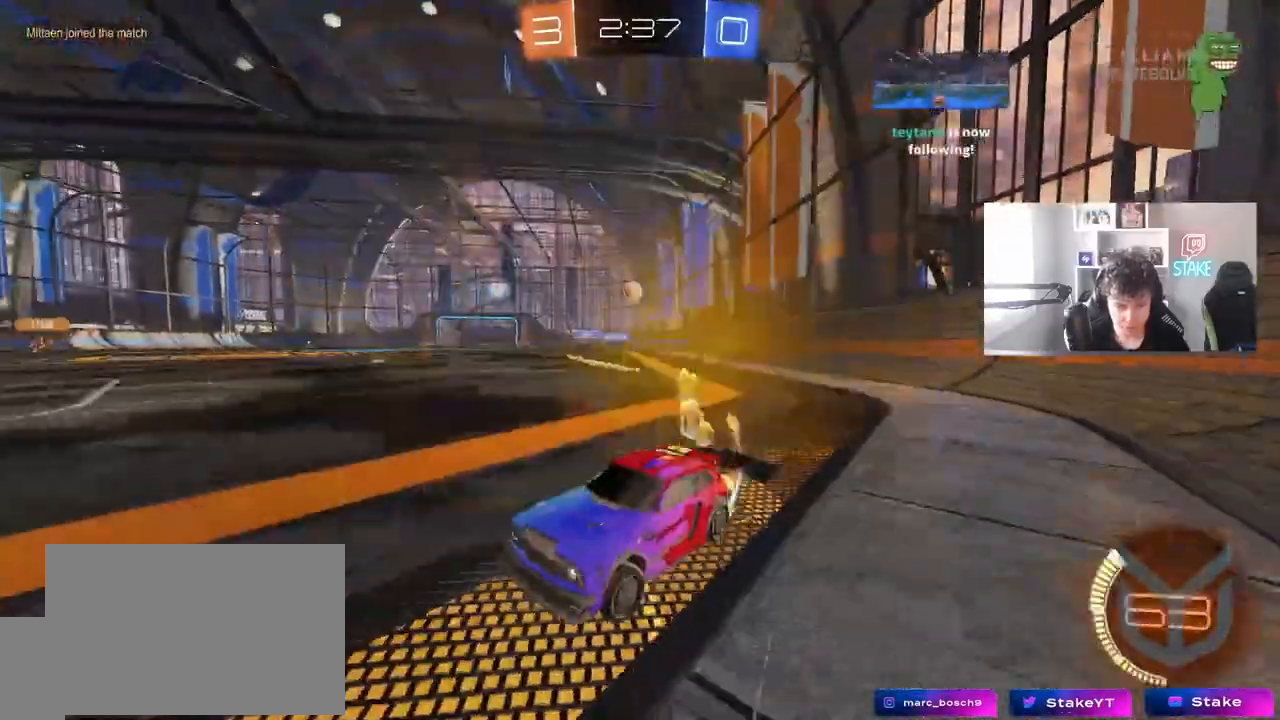
{"keys": ["d"], "mouse": [], "mouse_move": "still", "events": [[83, "mouse_left", "up"], [167, "d", "up"], [217, "d", "down"], [217, "w", "up"], [350, "s", "down"], [500, "s", "up"]]}
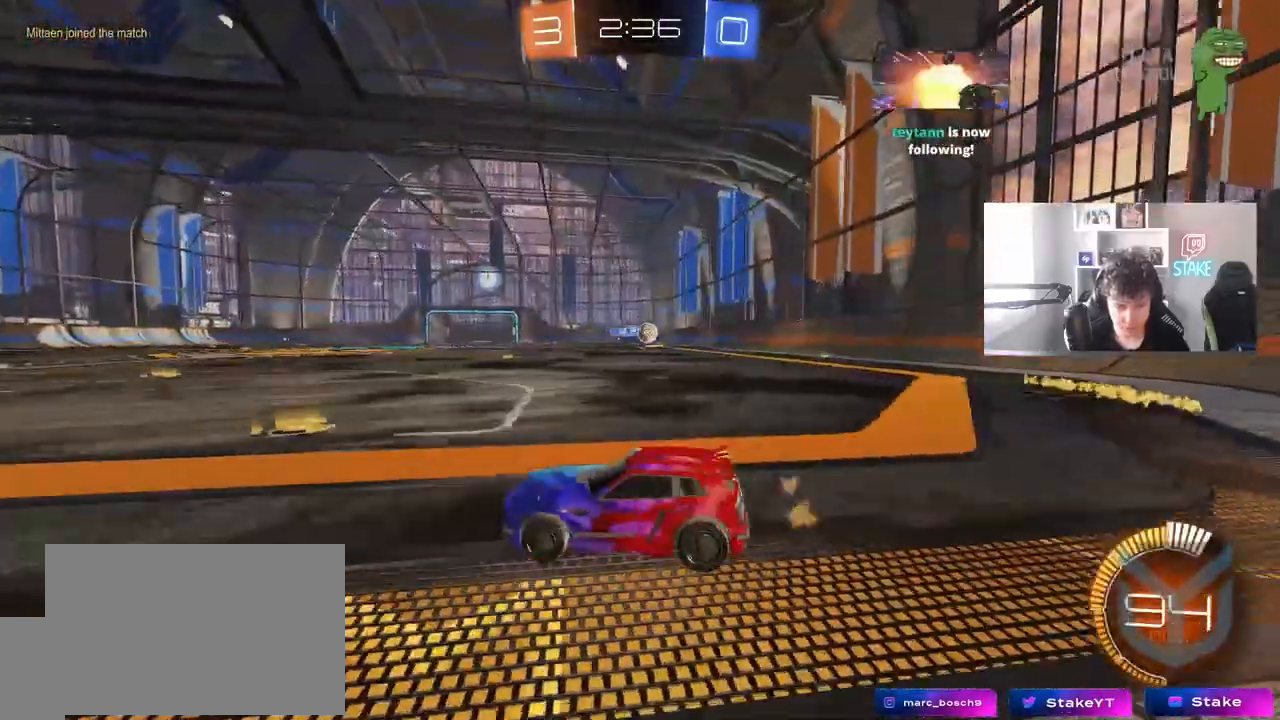
{"keys": ["w"], "mouse": [], "mouse_move": "still", "events": [[133, "d", "up"], [367, "w", "down"]]}
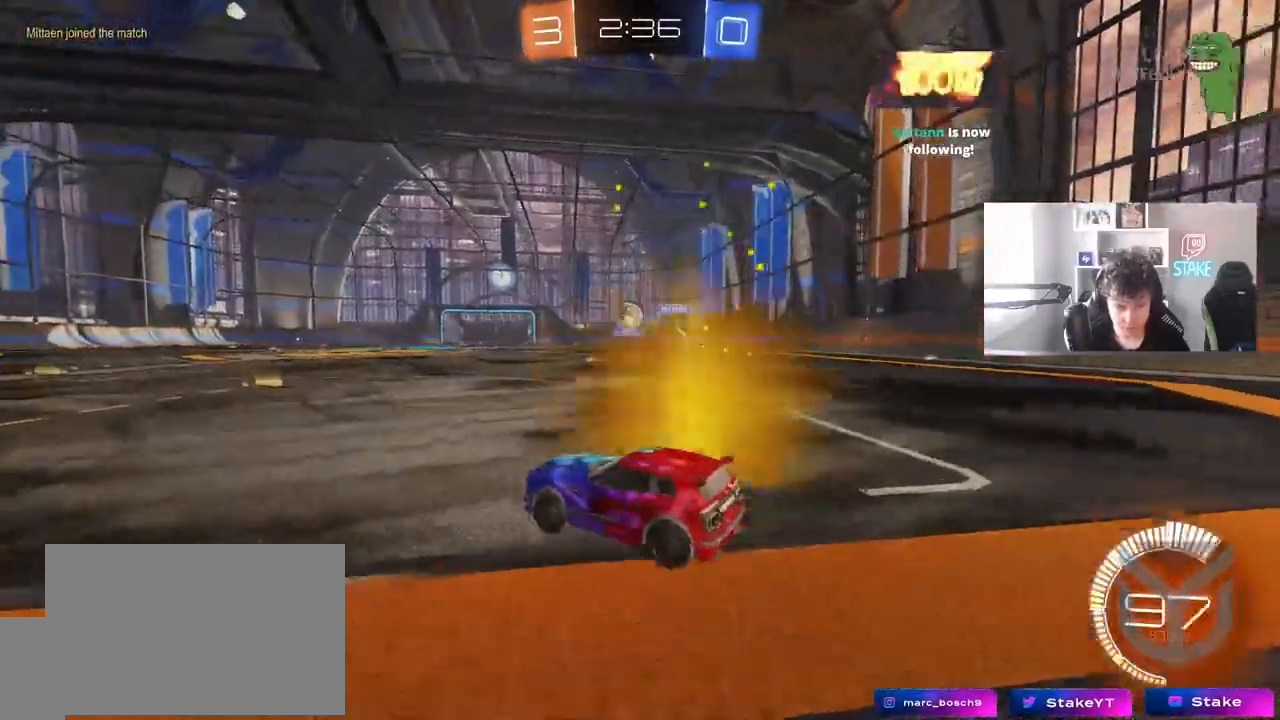
{"keys": ["a", "shift", "w"], "mouse": ["left", "right"], "mouse_move": "still", "events": [[17, "a", "down"], [17, "mouse_left", "down"], [200, "a", "up"], [250, "d", "down"], [300, "mouse_right", "down"], [333, "w", "up"], [383, "a", "down"], [383, "d", "up"], [383, "shift", "down"], [433, "mouse_right", "up"], [433, "w", "down"], [483, "mouse_right", "down"]]}
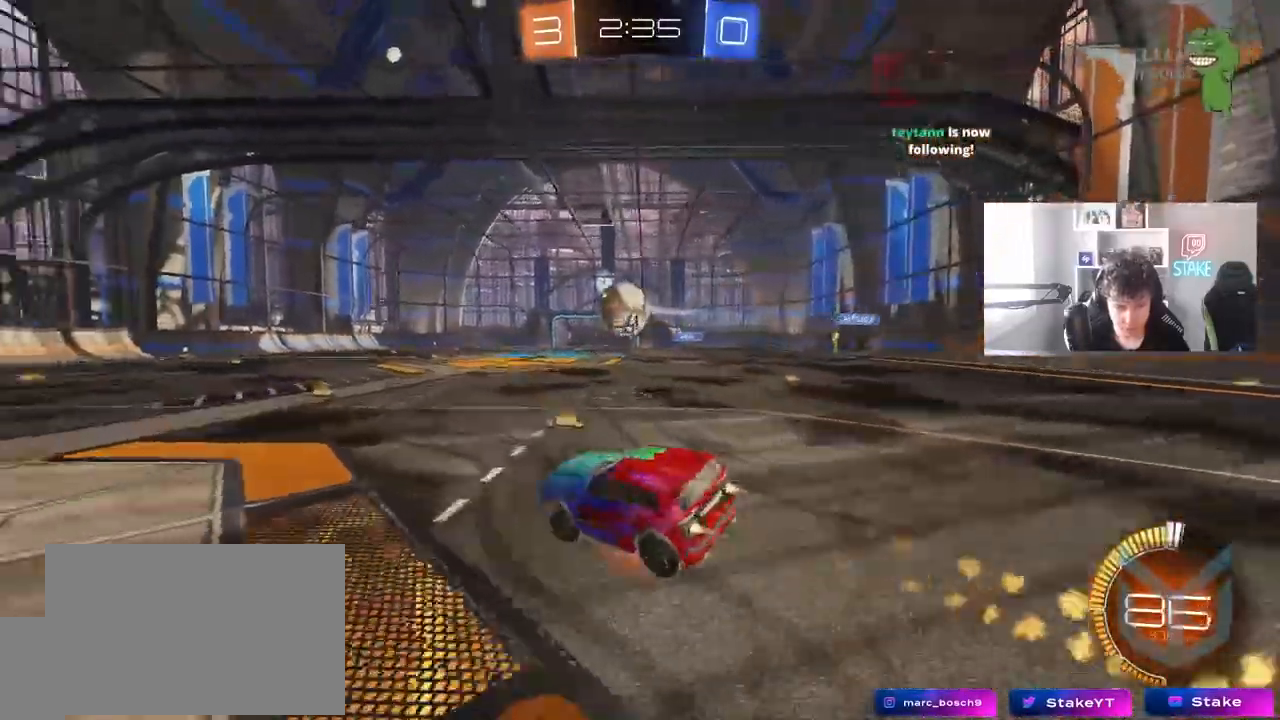
{"keys": ["a", "shift"], "mouse": [], "mouse_move": "still", "events": [[33, "s", "down"], [33, "w", "up"], [117, "mouse_left", "up"], [167, "mouse_right", "up"], [217, "s", "up"]]}
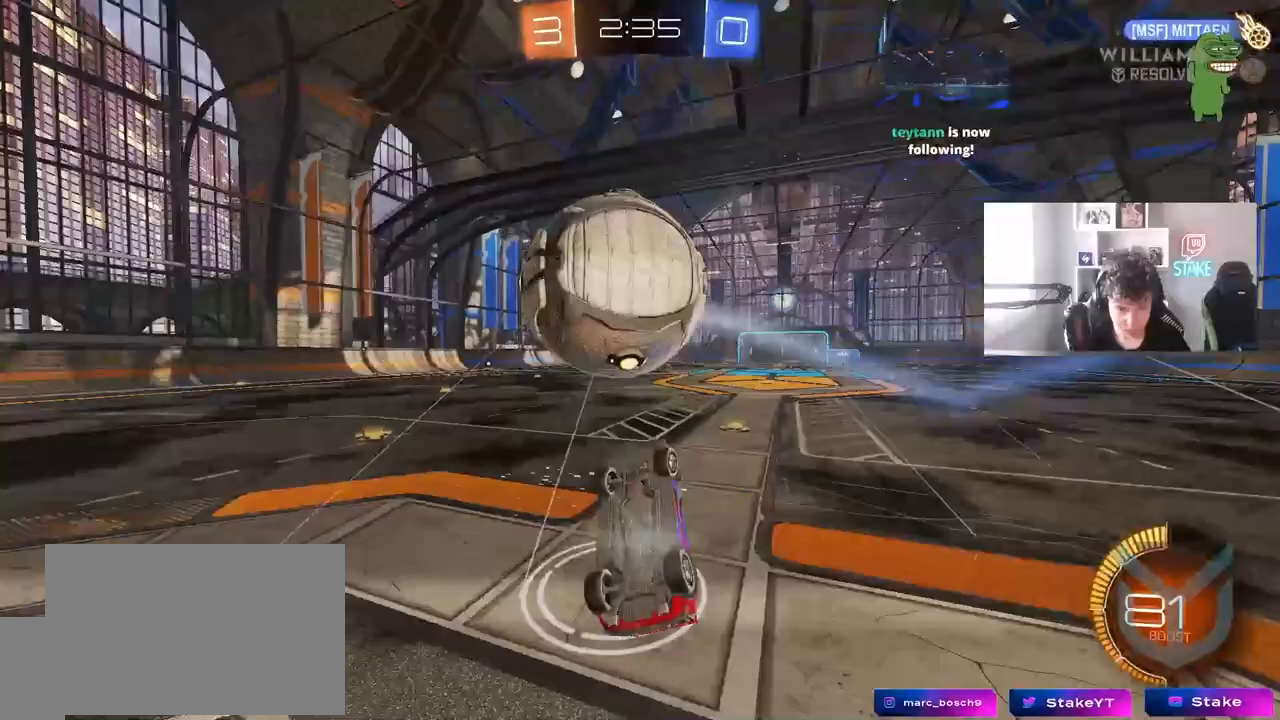
{"keys": [], "mouse": [], "events": [[183, "shift", "up"], [183, "space", "down"], [233, "a", "up"], [283, "d", "down"], [333, "space", "up"], [417, "d", "up"]]}
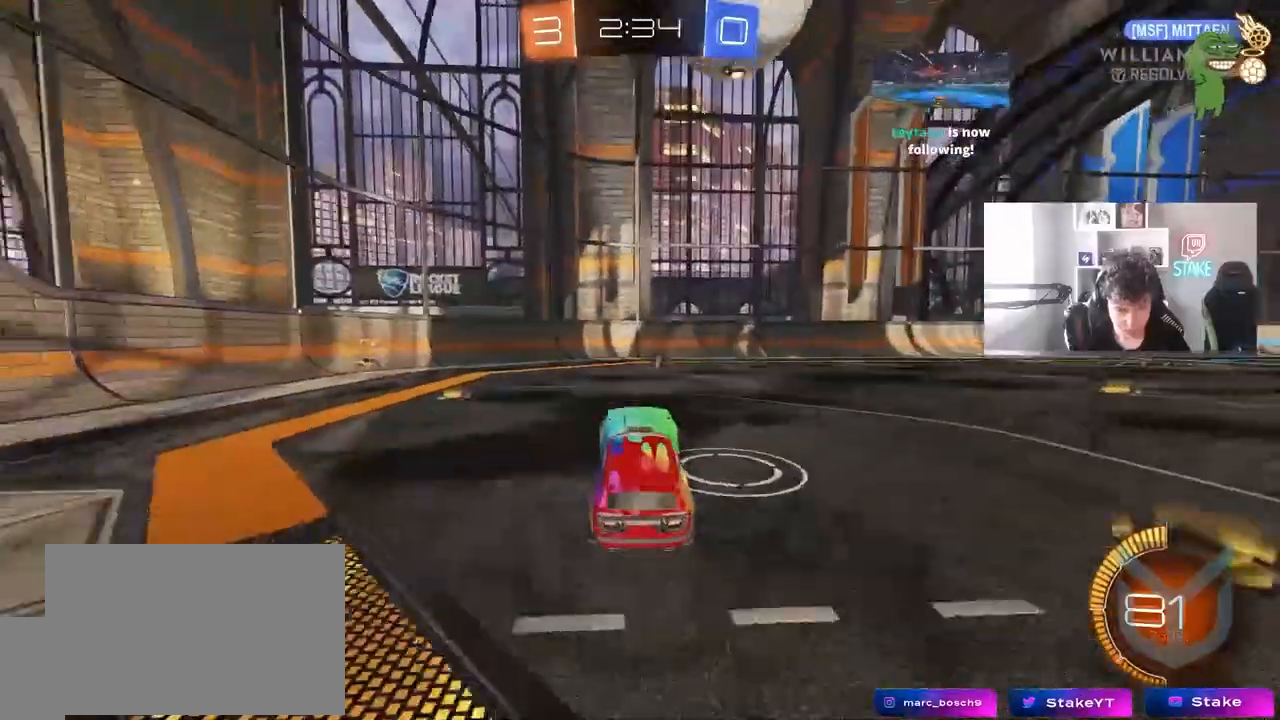
{"keys": ["d", "s"], "mouse": ["left", "right"], "mouse_move": "down-left", "events": [[100, "a", "down"], [200, "a", "up"], [350, "d", "down"], [383, "mouse_right", "down"], [383, "s", "down"], [433, "mouse_left", "down"]]}
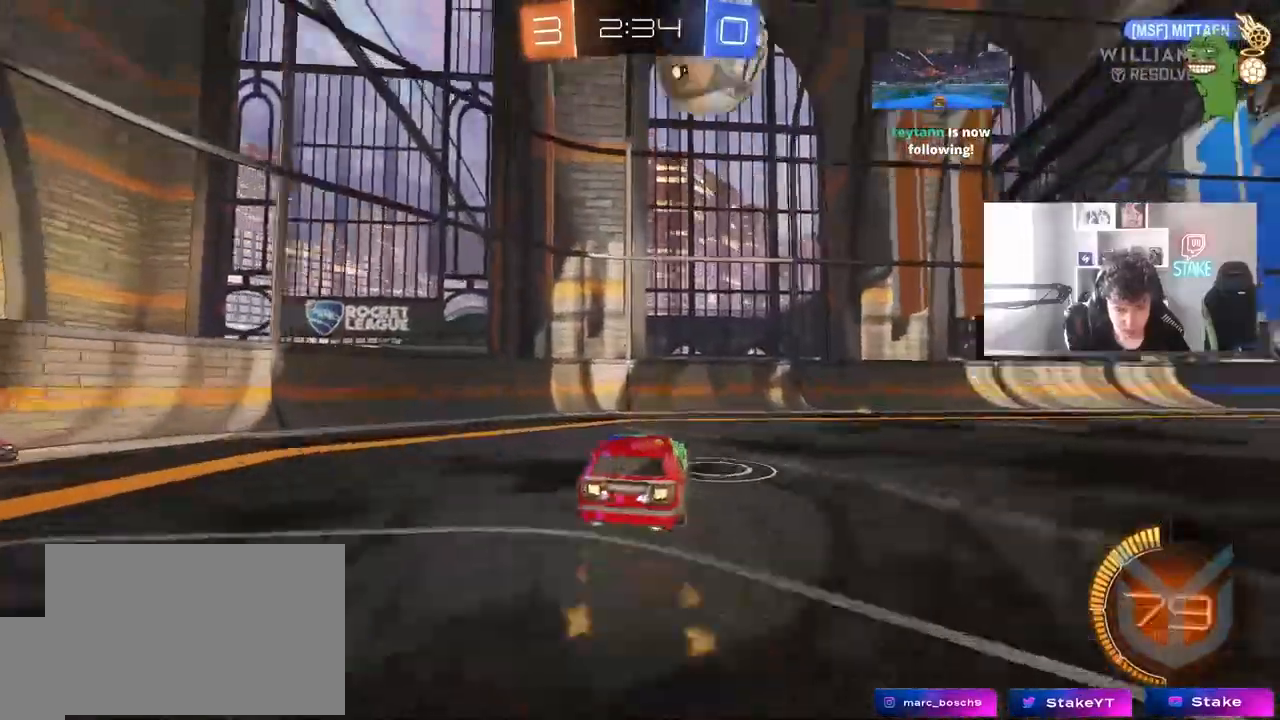
{"keys": ["a", "w"], "mouse": [], "mouse_move": "up-right", "events": [[33, "mouse_right", "up"], [33, "space", "down"], [67, "d", "up"], [67, "s", "up"], [117, "space", "up"], [217, "mouse_right", "down"], [267, "mouse_left", "up"], [317, "mouse_right", "up"], [500, "a", "down"], [500, "w", "down"]]}